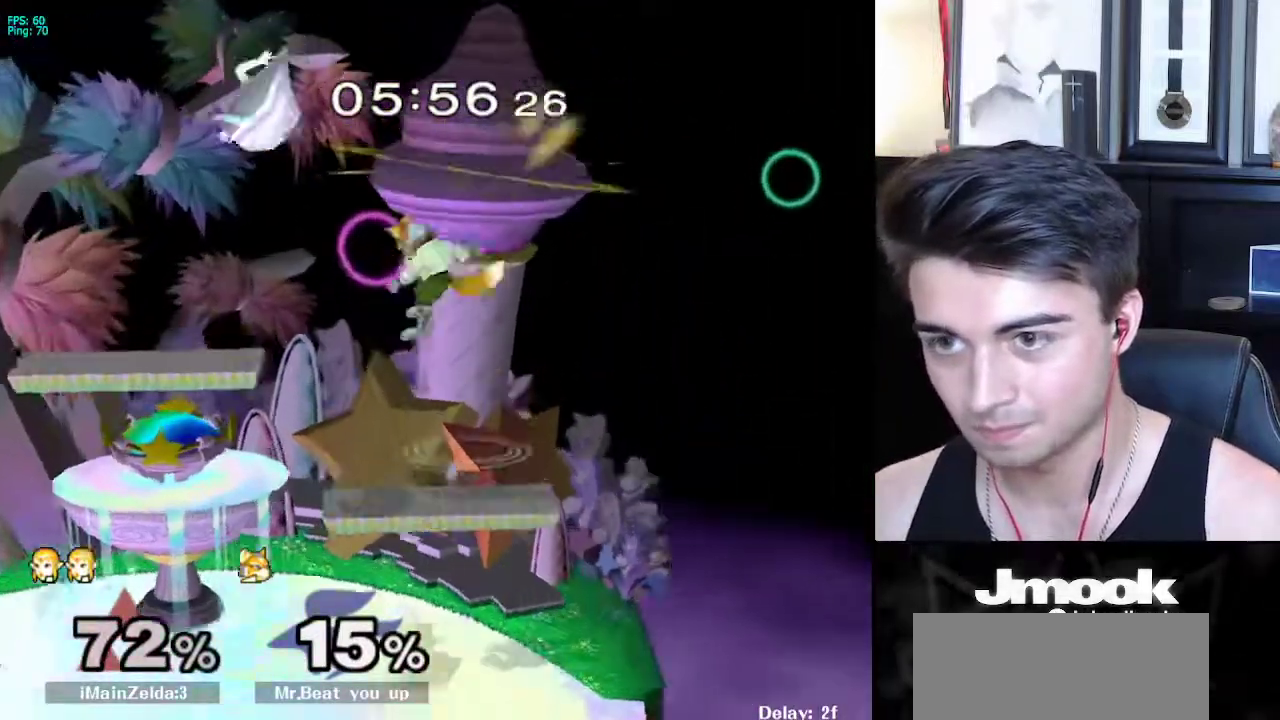
Gameplay with a controller (Nintendo layout); each line is a JSON object with the inputs held at the frame after it. "events" lists button and stick changes between this image and that frame as [ms after this image, input, new state], when the widget could be followed in between. Not read: L3 R3 START.
{"buttons": [], "left_stick": "up-left", "right_stick": "center", "events": [[33, "right_stick", "center"], [150, "left_stick", "left"], [283, "left_stick", "center"], [333, "left_stick", "left"], [400, "left_stick", "up-left"]]}
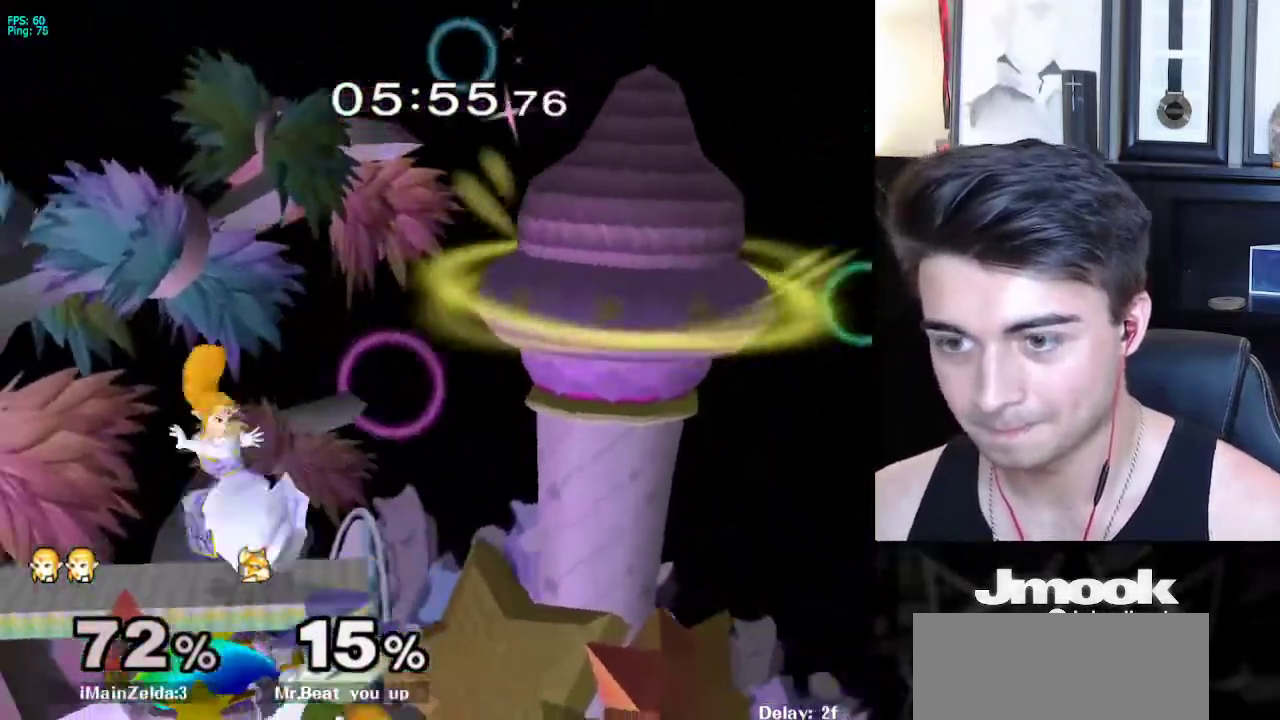
{"buttons": ["L1"], "left_stick": "center", "right_stick": "center", "events": [[67, "L1", "down"], [133, "left_stick", "center"], [183, "L1", "up"], [300, "L1", "down"]]}
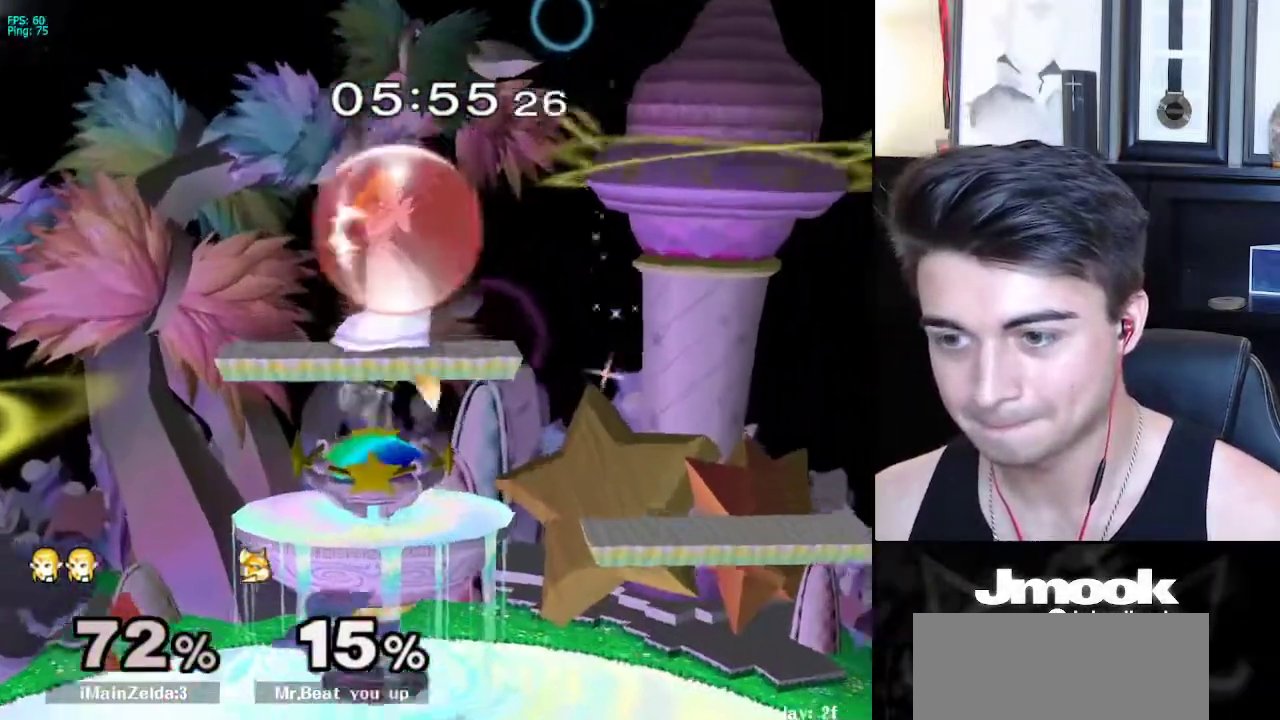
{"buttons": ["R1"], "left_stick": "down-left", "right_stick": "center", "events": [[367, "X", "down"], [383, "X", "up"], [383, "left_stick", "down-left"], [450, "R1", "down"], [500, "L1", "up"]]}
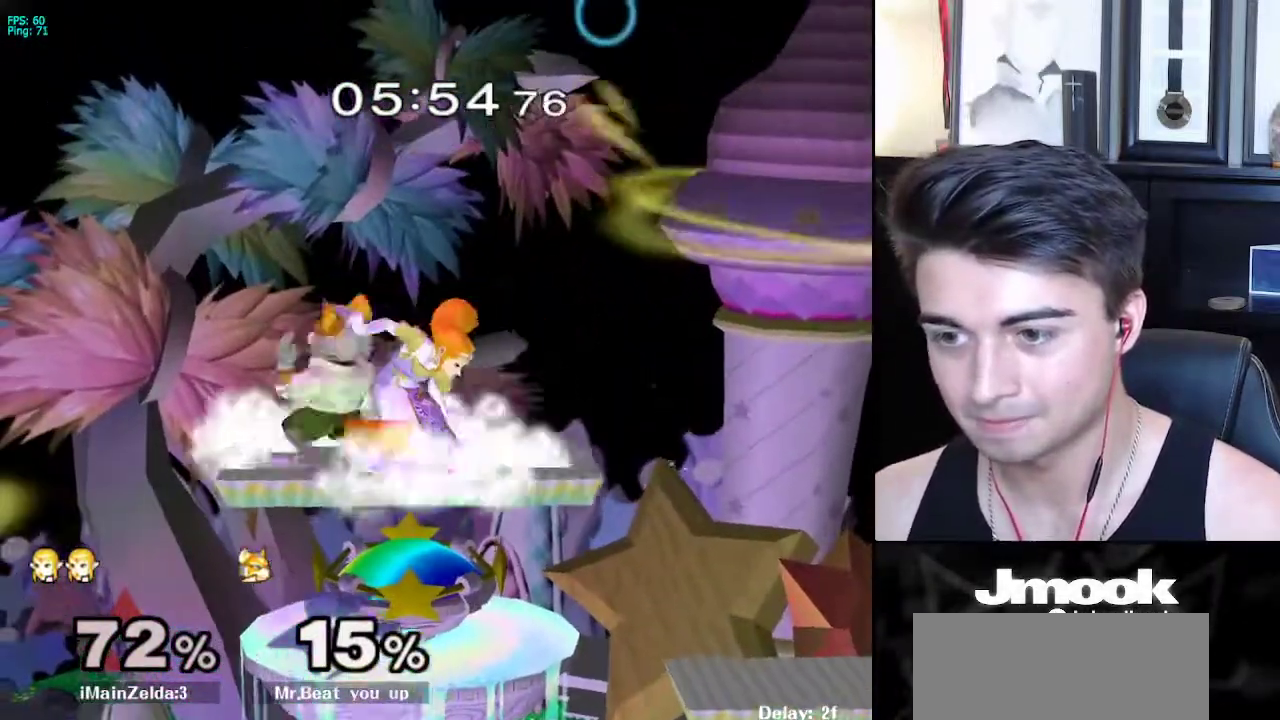
{"buttons": [], "left_stick": "down", "right_stick": "center", "events": [[17, "R1", "up"], [17, "left_stick", "center"], [100, "left_stick", "down"], [133, "right_stick", "up"], [183, "right_stick", "center"], [200, "left_stick", "center"], [500, "left_stick", "down"]]}
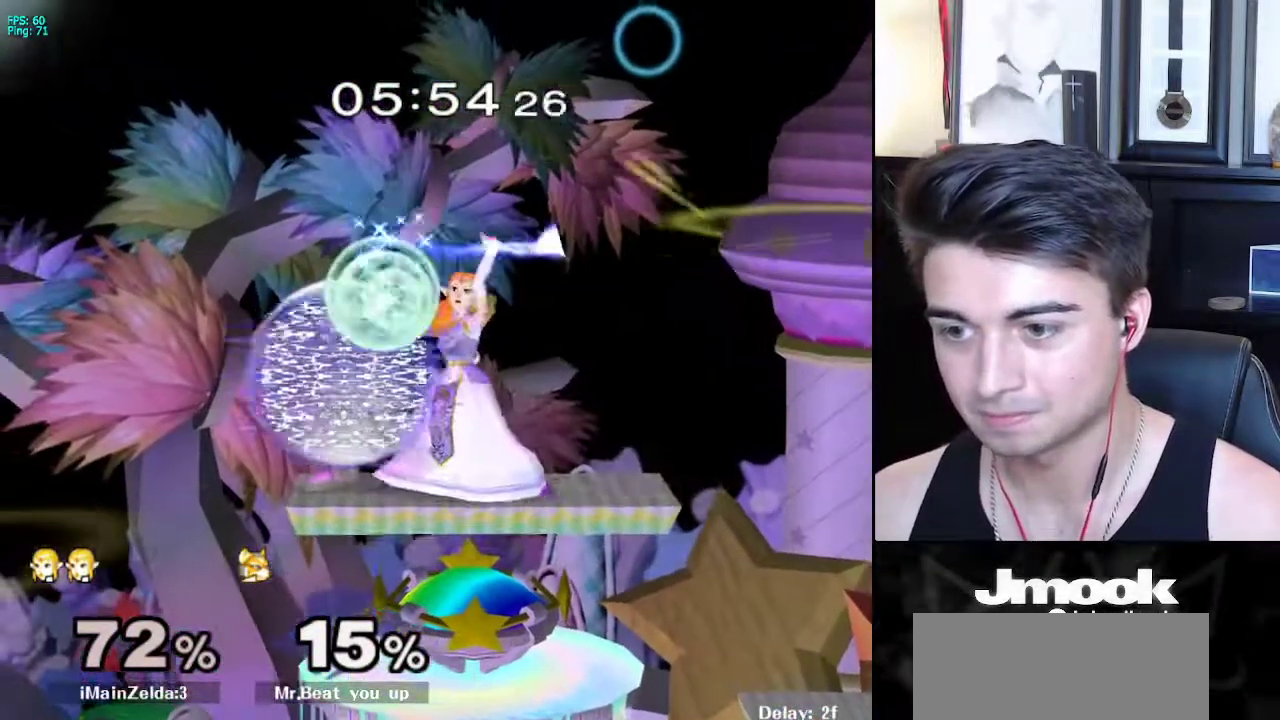
{"buttons": ["L1"], "left_stick": "down", "right_stick": "center", "events": [[500, "L1", "down"]]}
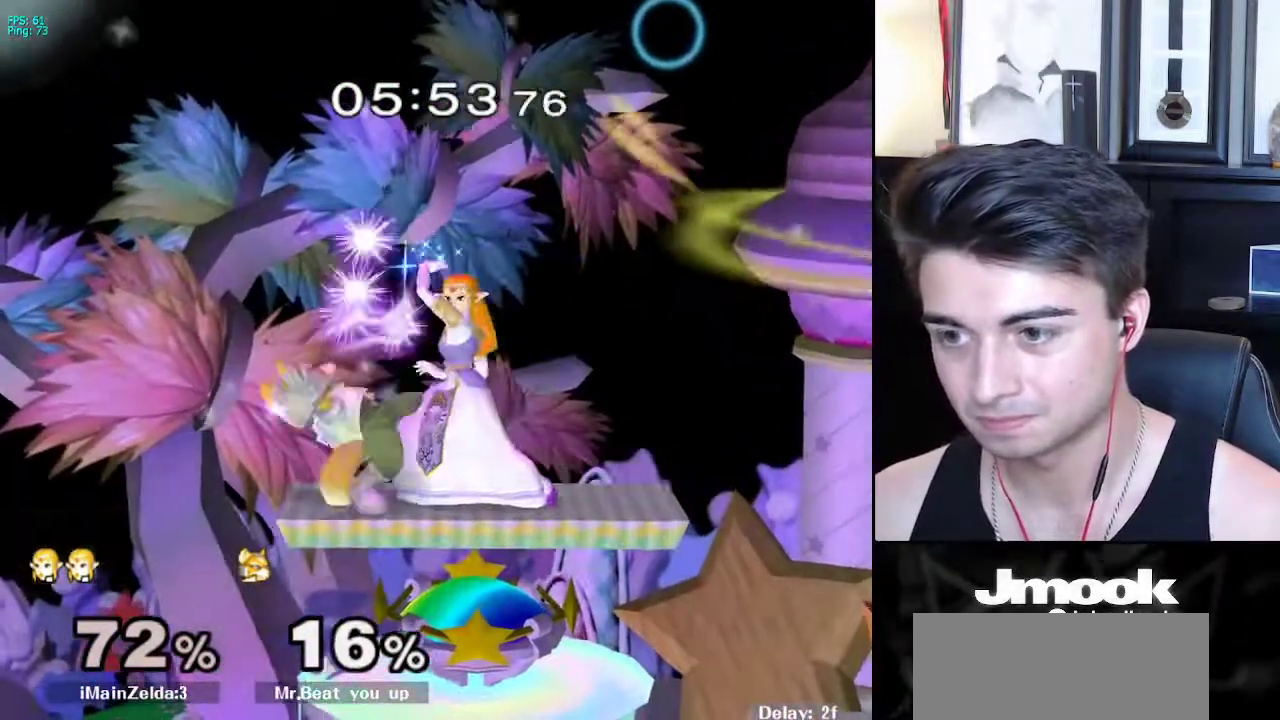
{"buttons": ["L1"], "left_stick": "down-left", "right_stick": "up", "events": [[17, "left_stick", "left"], [367, "left_stick", "down-left"], [467, "right_stick", "up"]]}
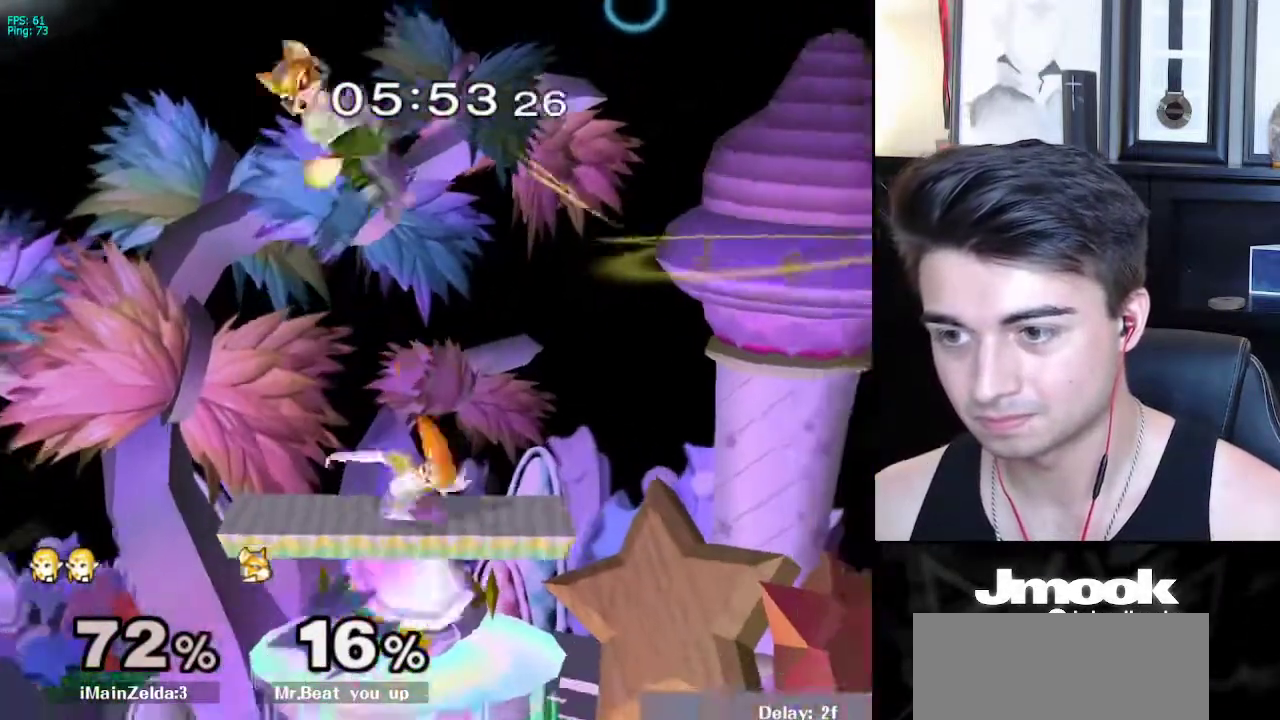
{"buttons": ["L1"], "left_stick": "center", "right_stick": "center", "events": [[33, "right_stick", "center"], [67, "L1", "up"], [67, "left_stick", "center"], [283, "left_stick", "down"], [350, "left_stick", "down-right"], [383, "L1", "down"], [500, "left_stick", "center"]]}
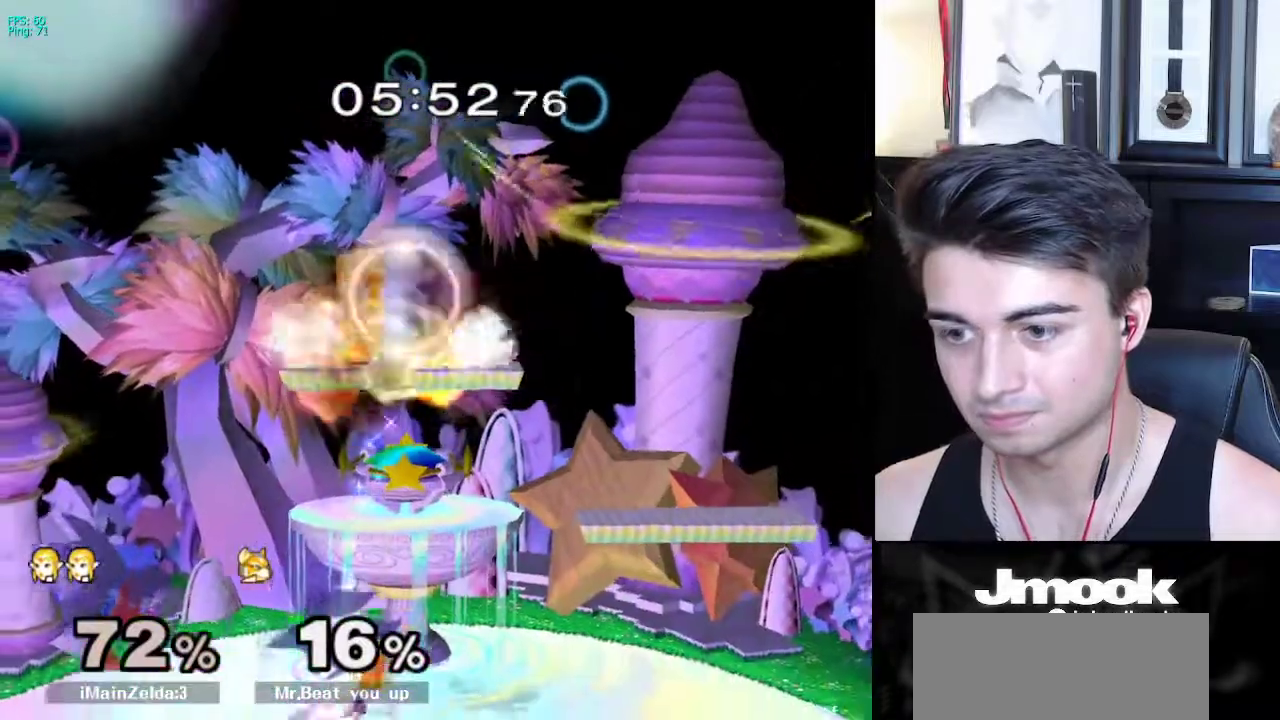
{"buttons": [], "left_stick": "down", "right_stick": "center", "events": [[17, "L1", "up"], [117, "left_stick", "down"]]}
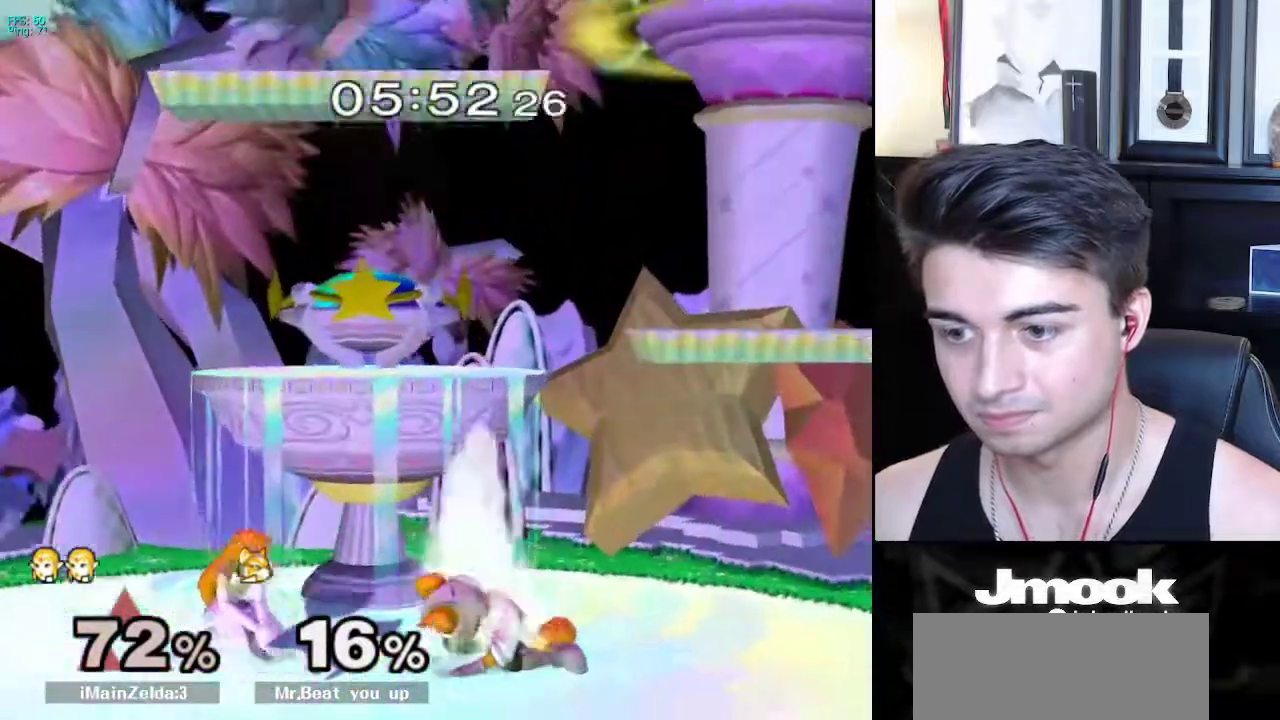
{"buttons": [], "left_stick": "right", "right_stick": "center", "events": [[50, "left_stick", "right"], [117, "A", "down"], [283, "A", "up"]]}
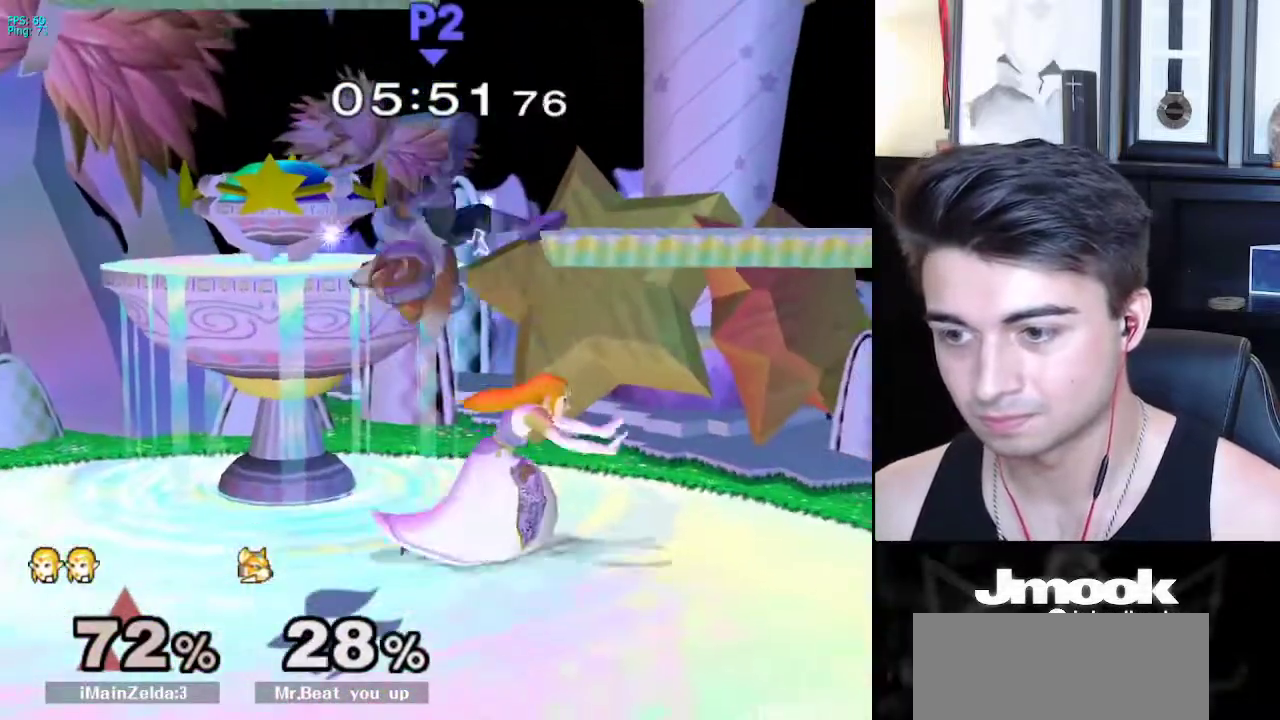
{"buttons": [], "left_stick": "center", "right_stick": "center", "events": [[67, "left_stick", "center"], [333, "left_stick", "left"], [433, "left_stick", "center"]]}
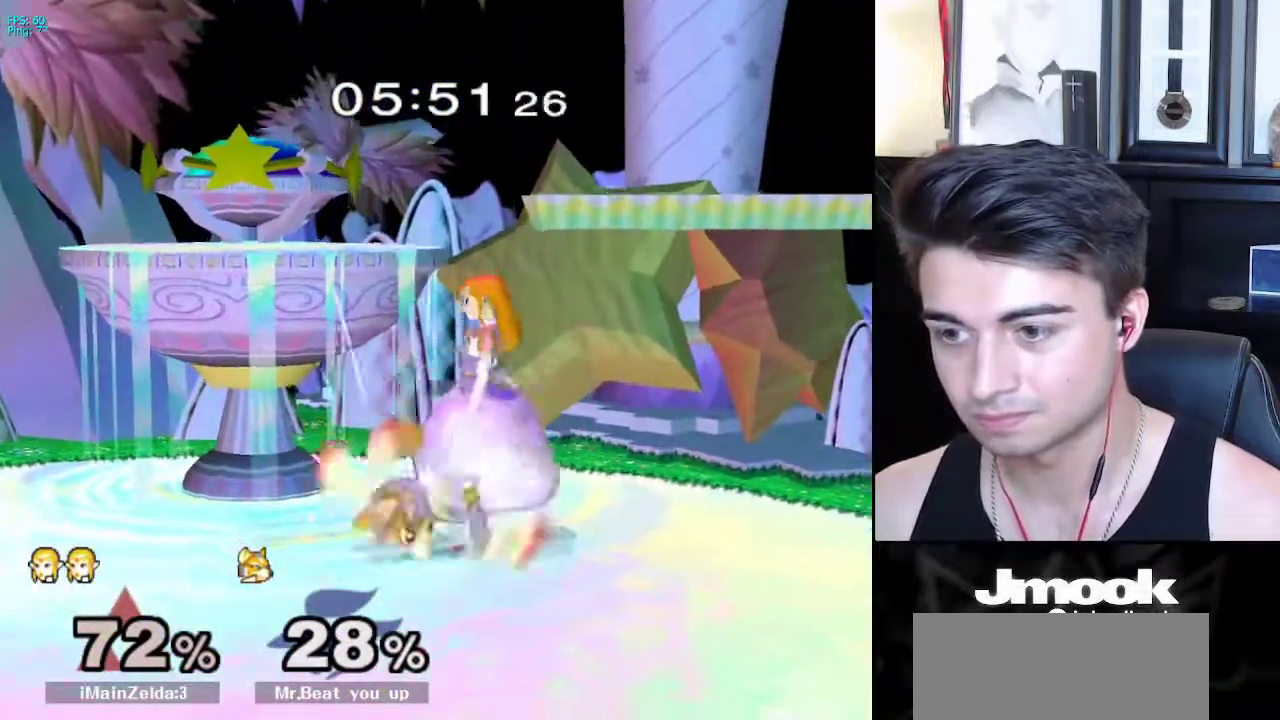
{"buttons": [], "left_stick": "center", "right_stick": "center", "events": [[150, "Z", "down"], [317, "Z", "up"]]}
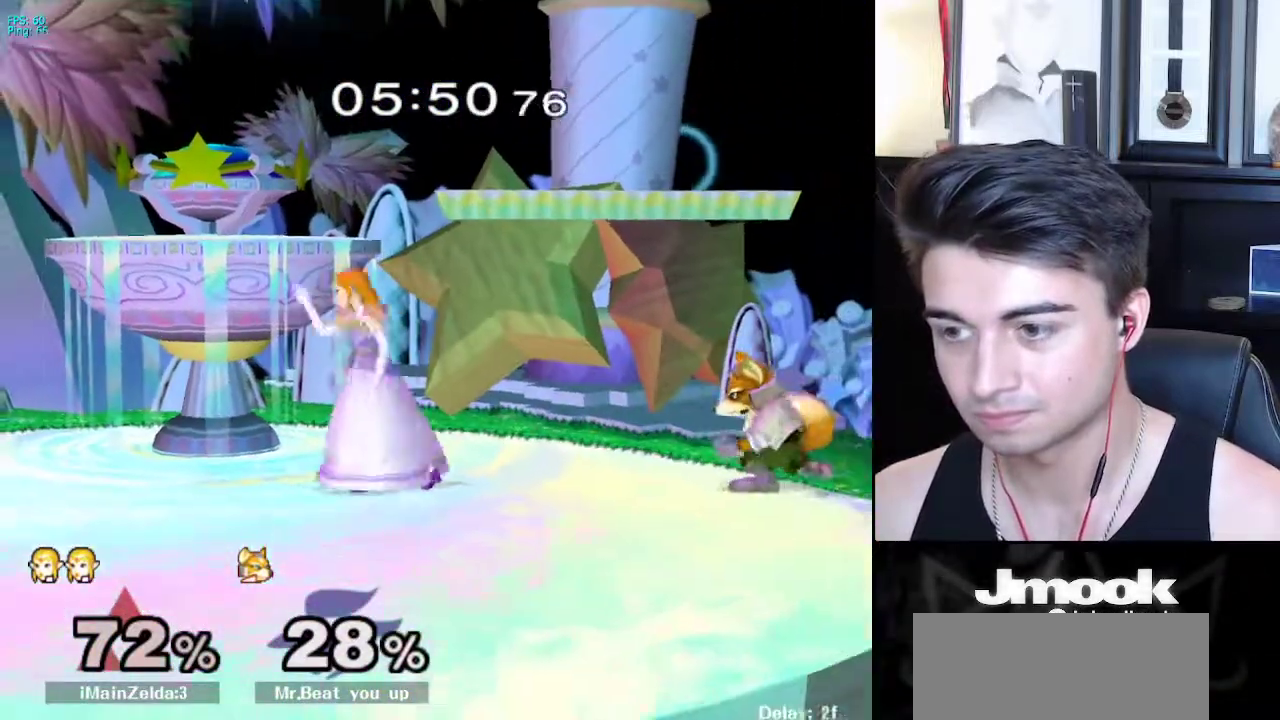
{"buttons": ["Y", "L1"], "left_stick": "center", "right_stick": "center", "events": [[250, "L1", "down"], [483, "Y", "down"]]}
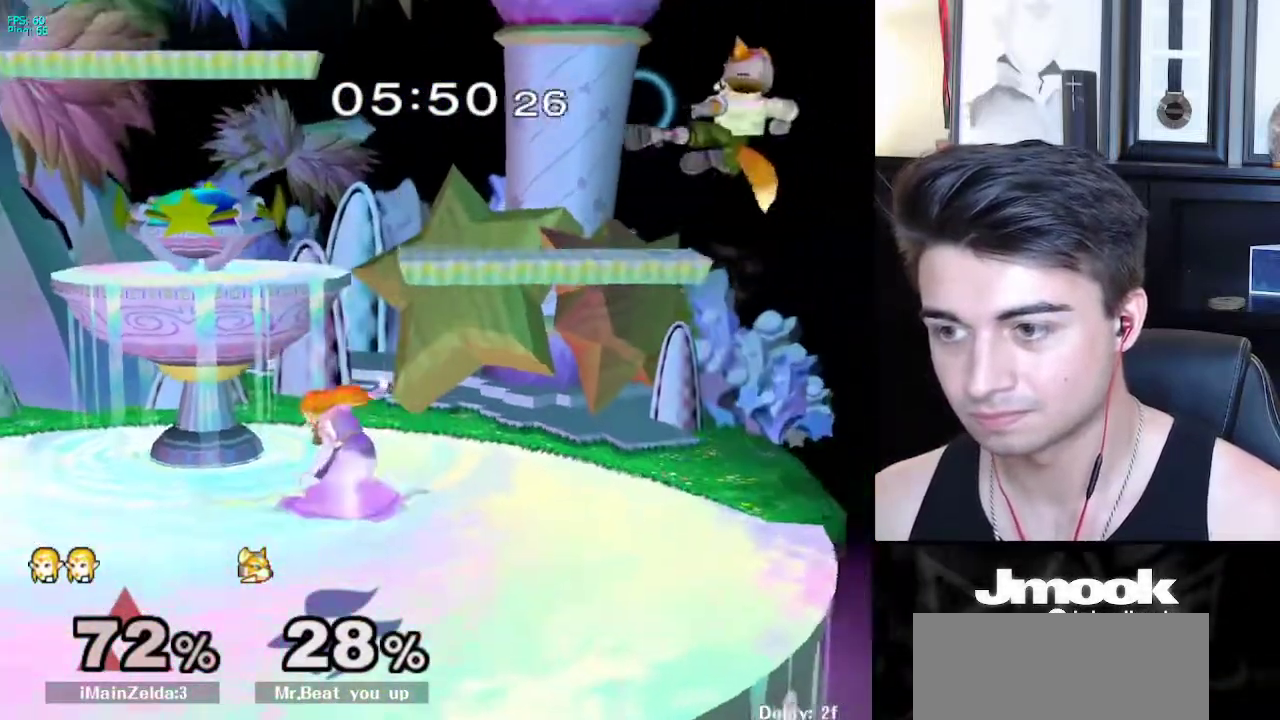
{"buttons": ["B"], "left_stick": "center", "right_stick": "center", "events": [[33, "Y", "up"], [50, "L1", "up"], [83, "B", "down"]]}
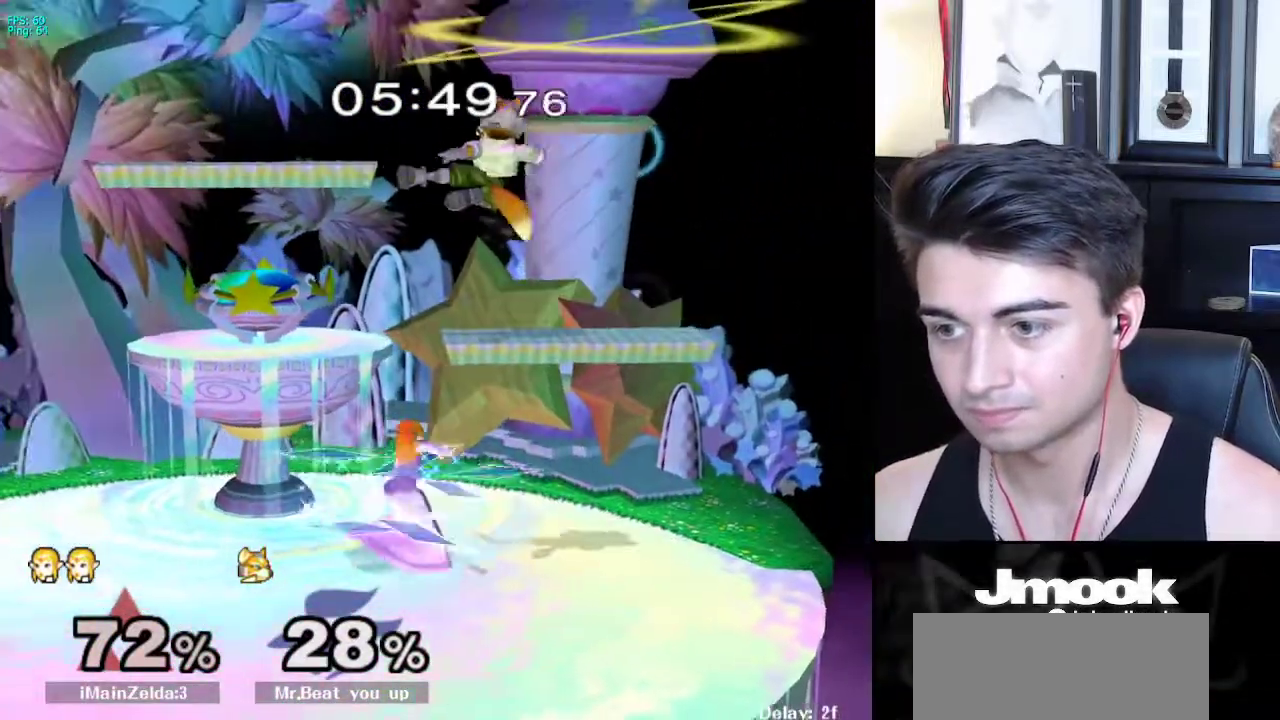
{"buttons": ["R1"], "left_stick": "down", "right_stick": "down", "events": [[33, "B", "up"], [133, "left_stick", "down-left"], [133, "right_stick", "down"], [167, "R1", "down"], [250, "left_stick", "down"]]}
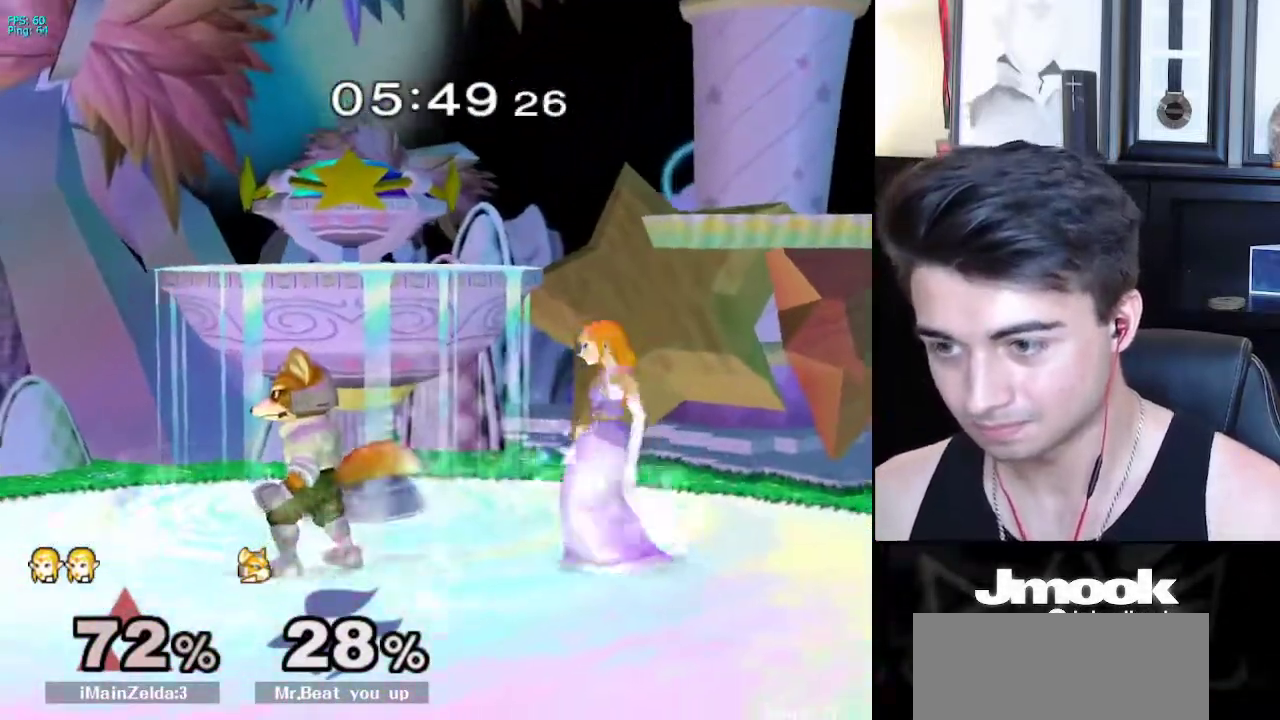
{"buttons": ["L1"], "left_stick": "down", "right_stick": "center", "events": [[250, "R1", "up"], [333, "right_stick", "center"], [367, "L1", "down"]]}
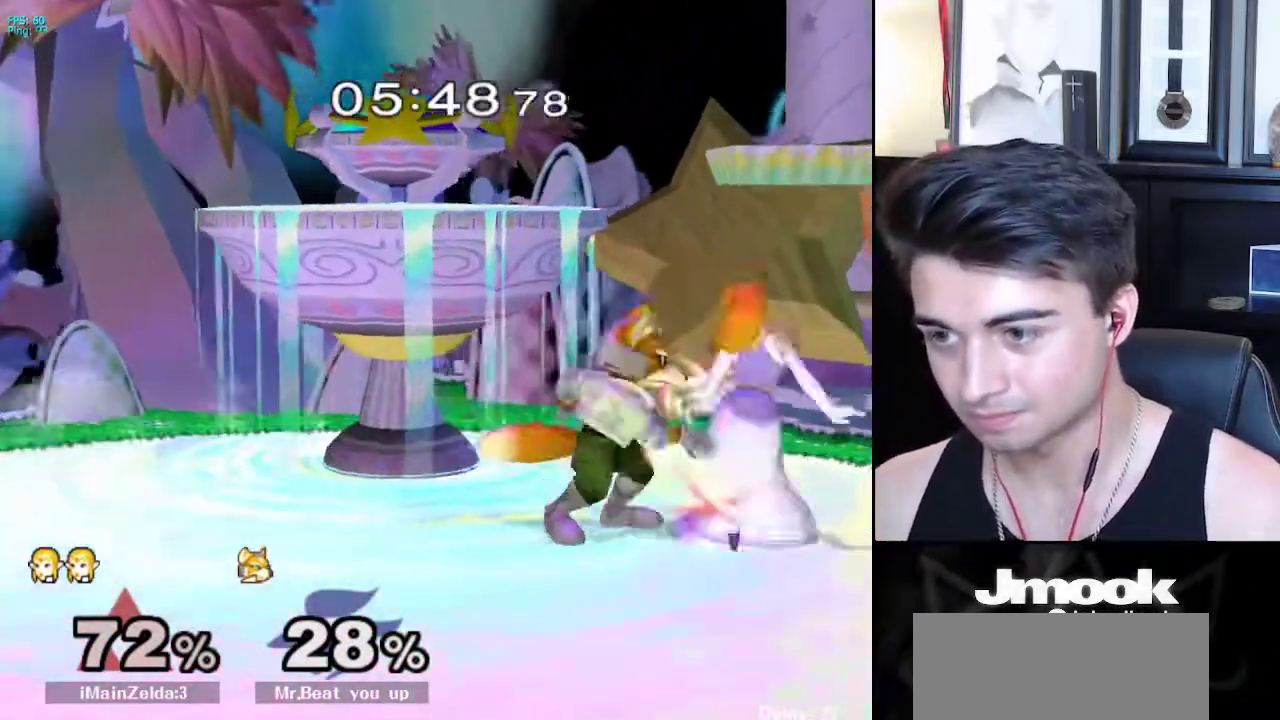
{"buttons": [], "left_stick": "center", "right_stick": "center", "events": [[383, "left_stick", "center"], [400, "L1", "up"]]}
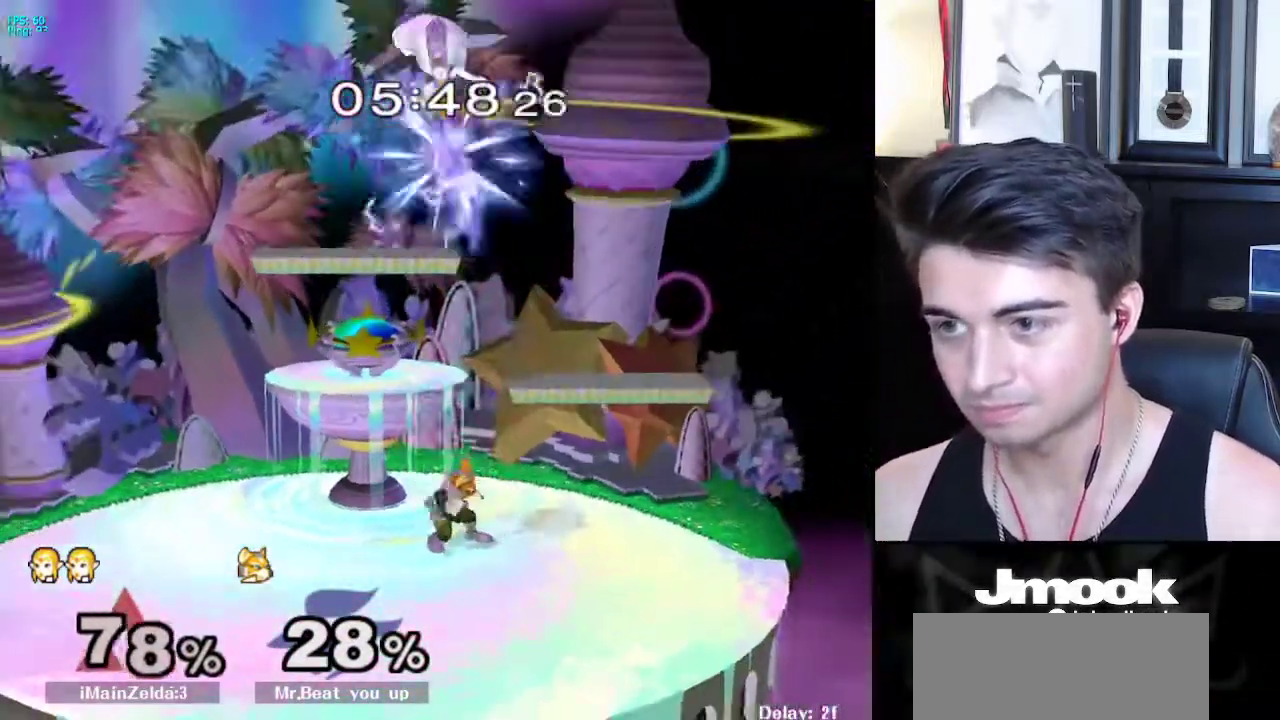
{"buttons": [], "left_stick": "right", "right_stick": "right", "events": [[117, "right_stick", "right"], [467, "left_stick", "right"]]}
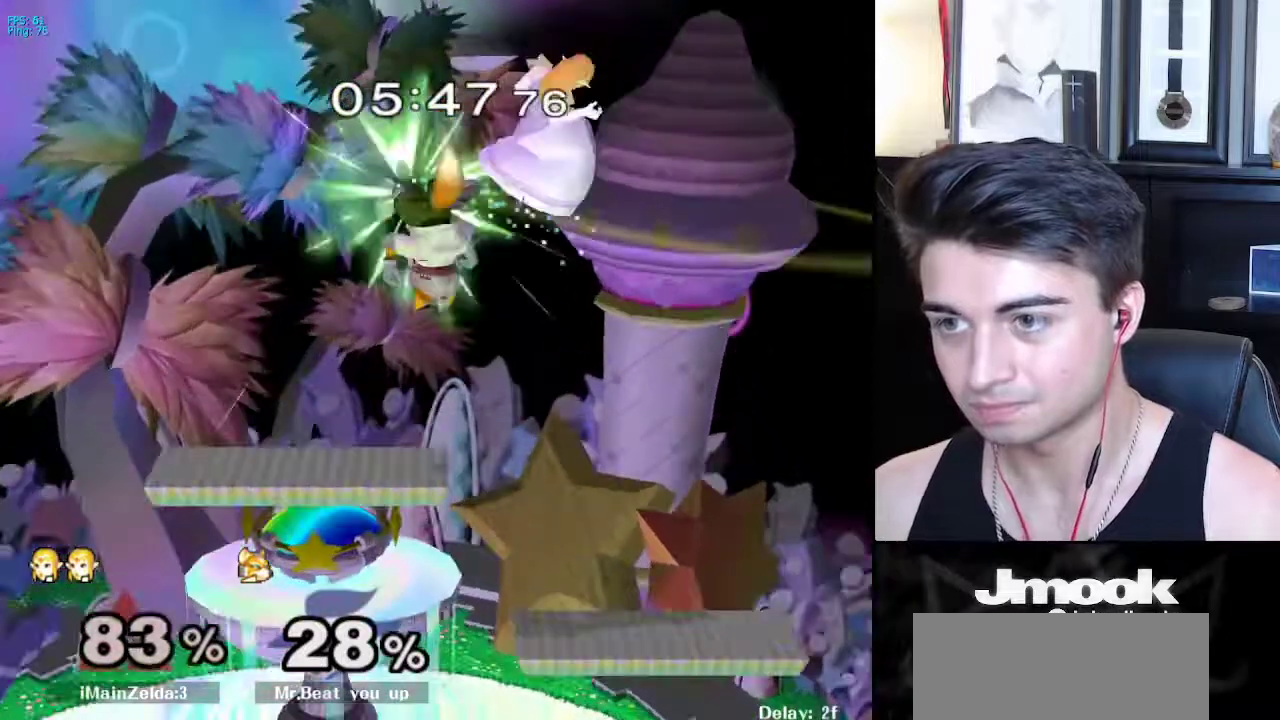
{"buttons": [], "left_stick": "down", "right_stick": "center", "events": [[317, "right_stick", "center"], [467, "left_stick", "down"]]}
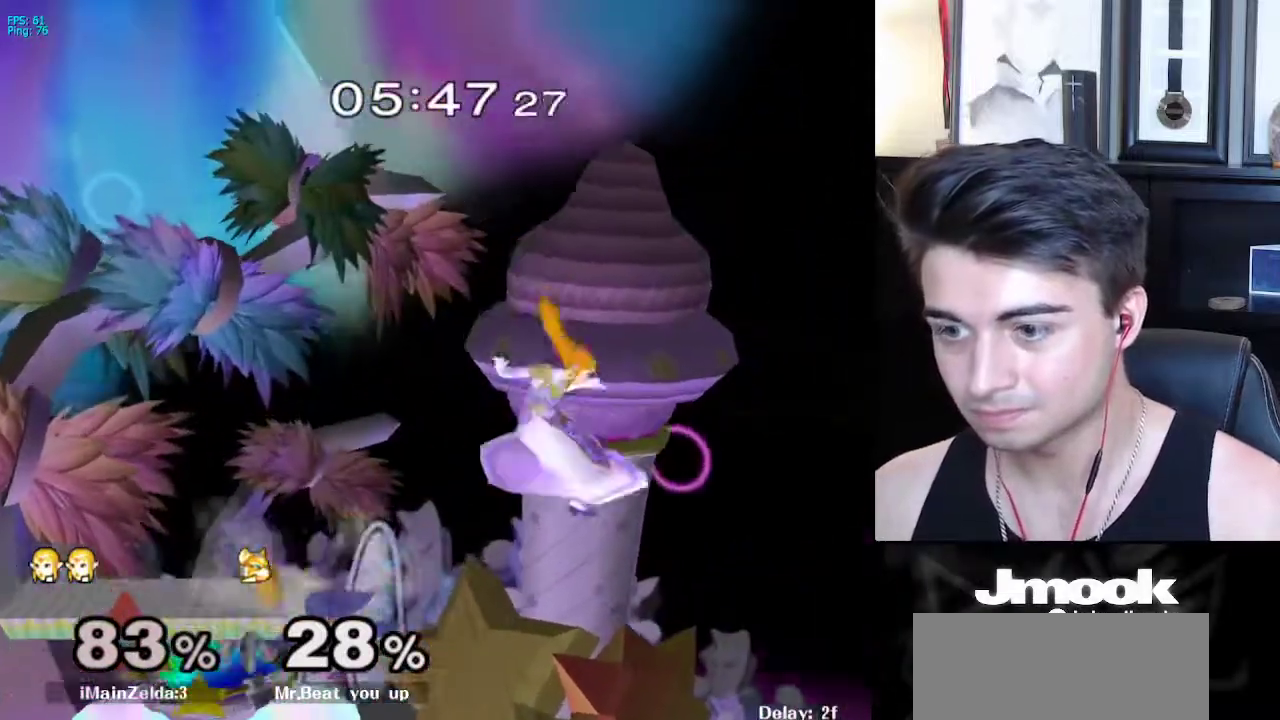
{"buttons": ["L1"], "left_stick": "left", "right_stick": "center", "events": [[17, "right_stick", "left"], [67, "left_stick", "left"], [133, "right_stick", "center"], [267, "L1", "down"]]}
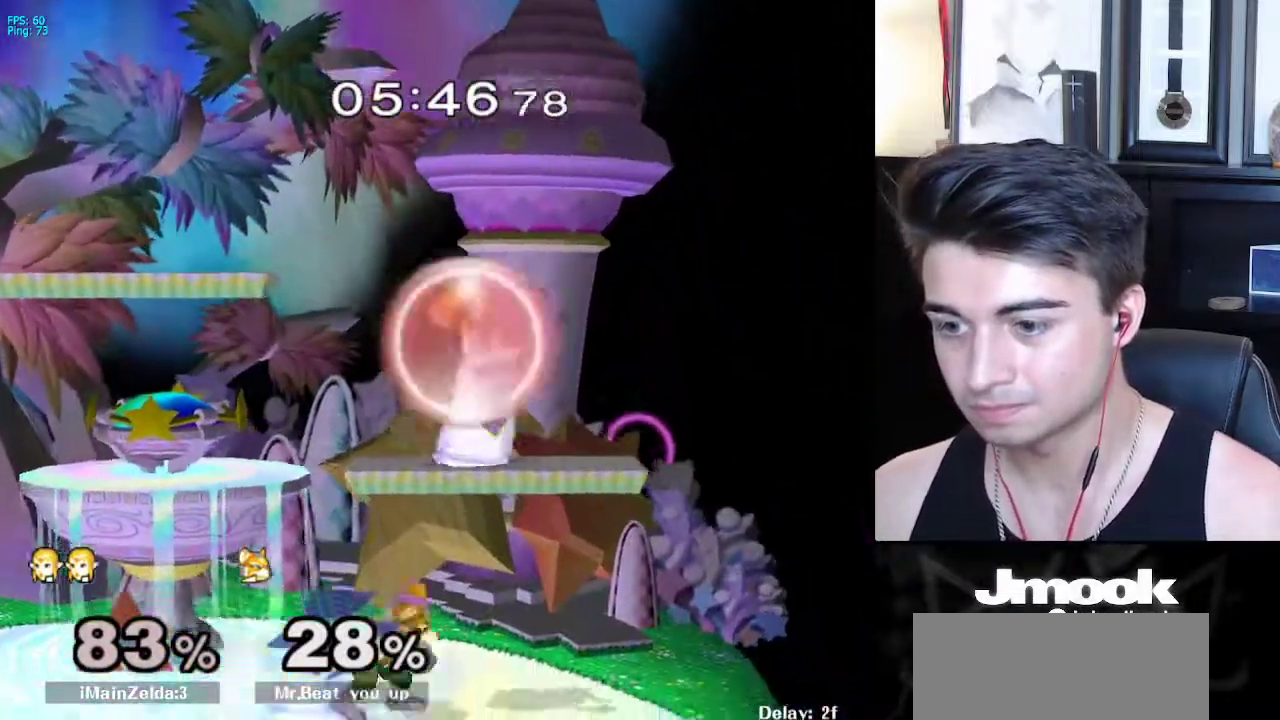
{"buttons": ["L1"], "left_stick": "left", "right_stick": "center", "events": []}
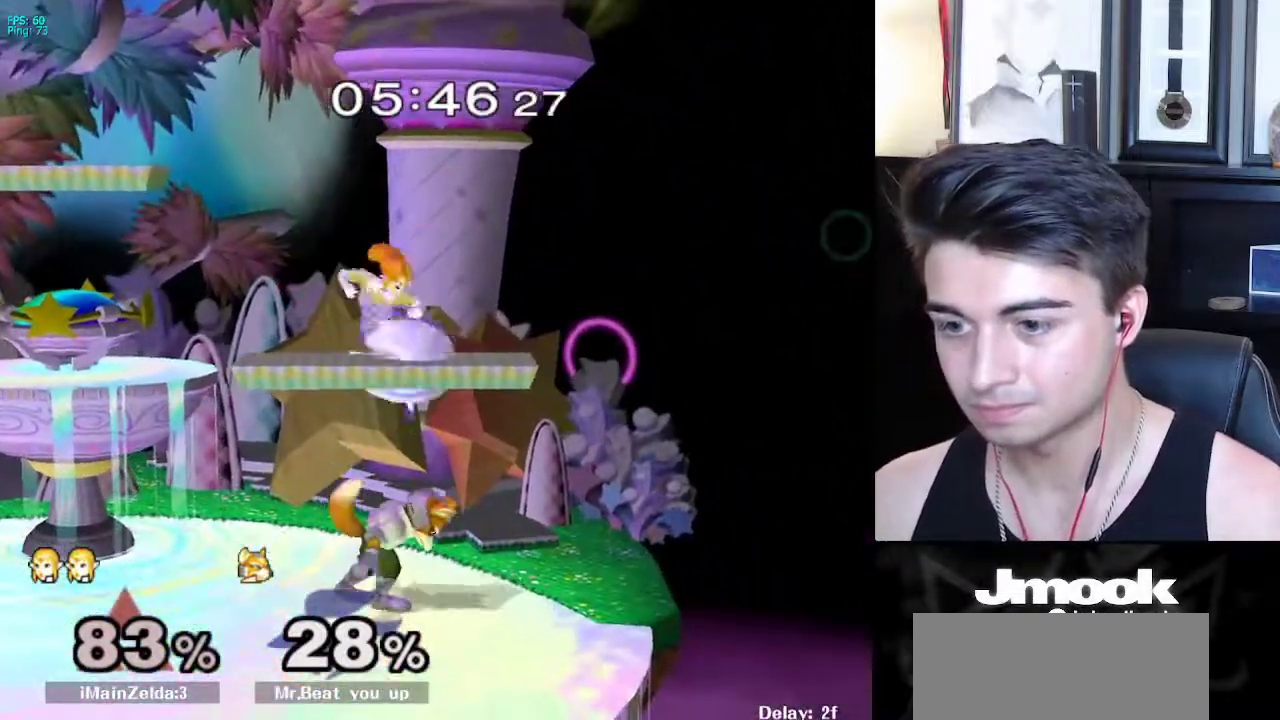
{"buttons": [], "left_stick": "center", "right_stick": "center", "events": [[17, "right_stick", "down-right"], [83, "L1", "up"], [117, "right_stick", "center"], [367, "L1", "down"], [383, "left_stick", "down"], [467, "left_stick", "center"], [500, "L1", "up"]]}
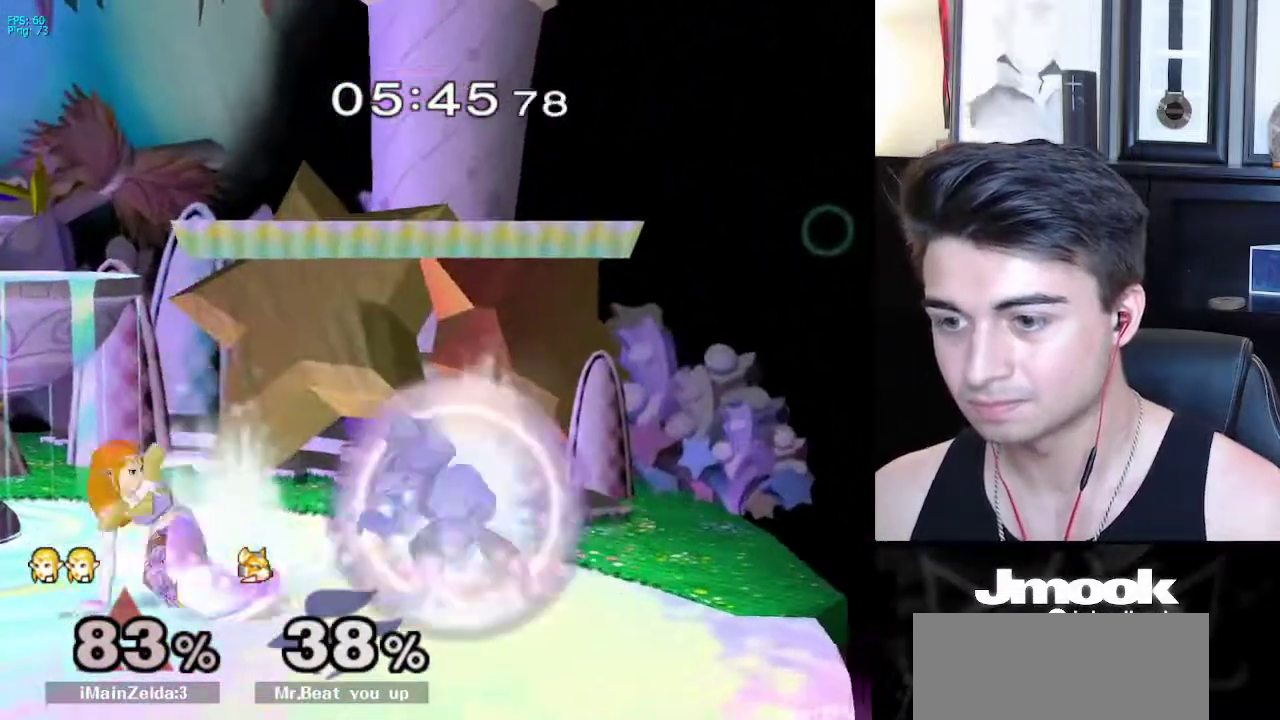
{"buttons": [], "left_stick": "down", "right_stick": "center", "events": [[100, "A", "down"], [200, "left_stick", "down"], [217, "A", "up"]]}
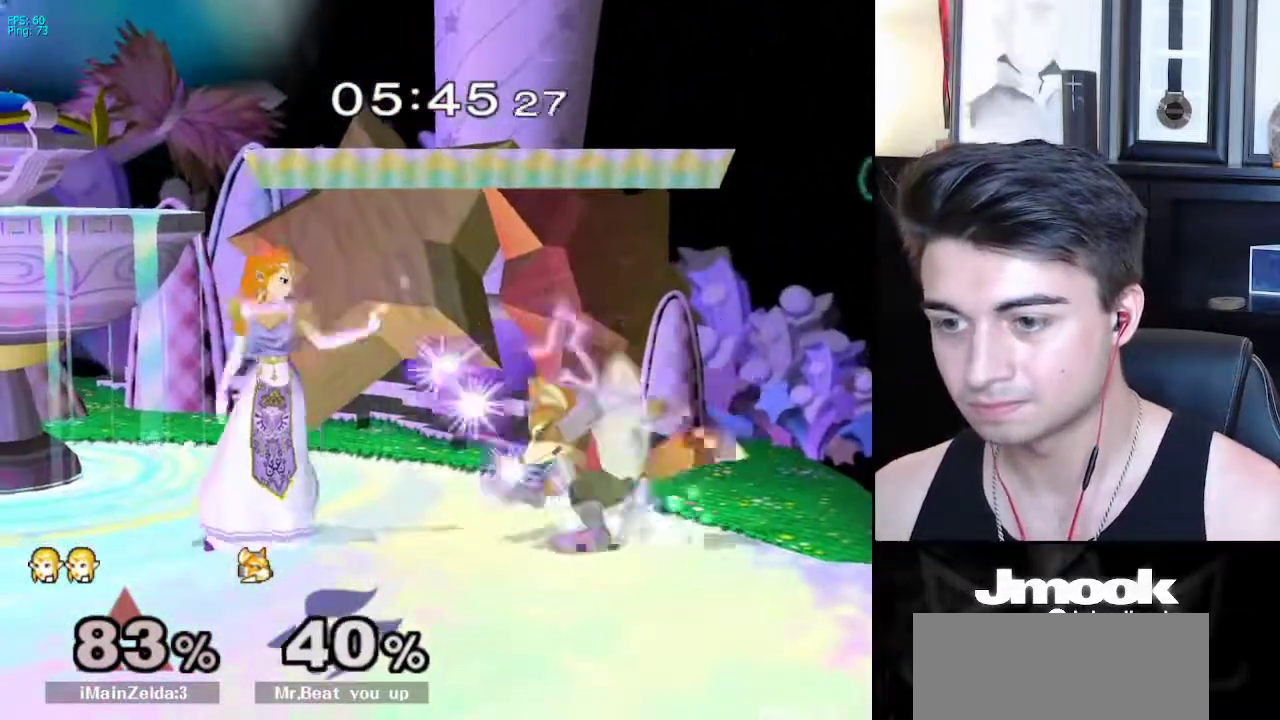
{"buttons": [], "left_stick": "down-right", "right_stick": "center", "events": [[200, "left_stick", "right"], [300, "A", "down"], [383, "left_stick", "down-right"], [433, "A", "up"]]}
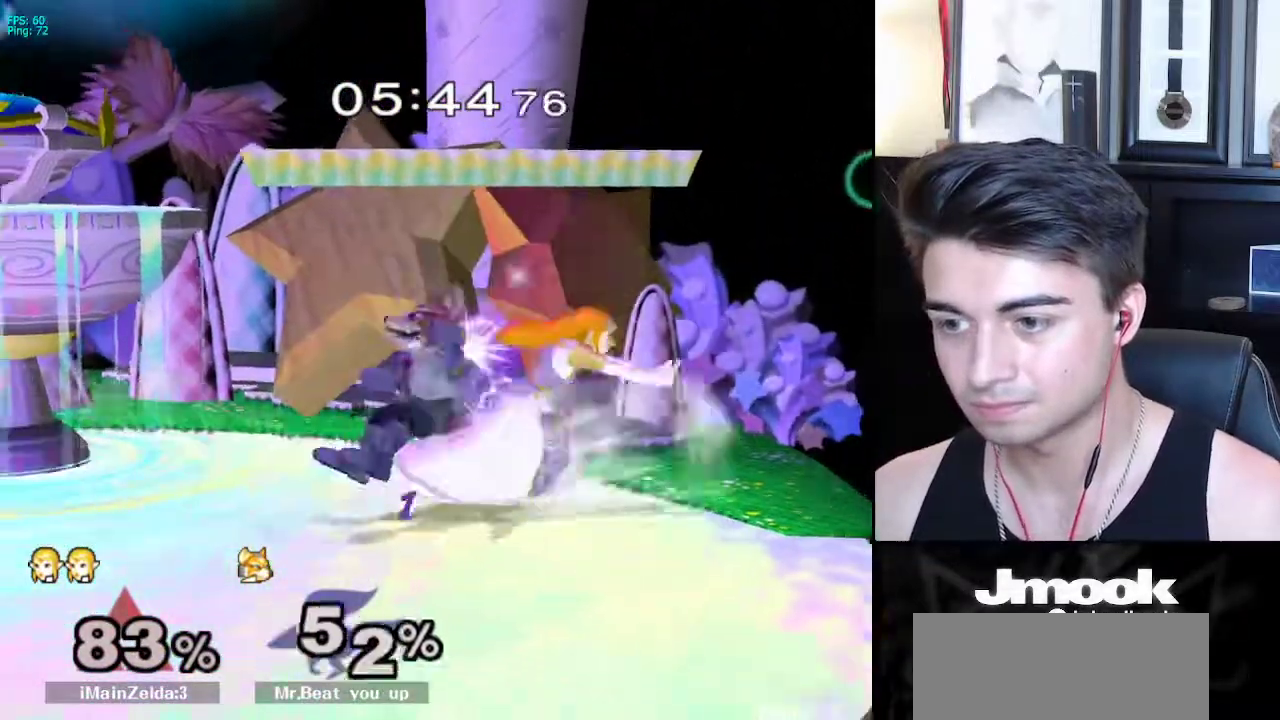
{"buttons": [], "left_stick": "left", "right_stick": "center", "events": [[267, "left_stick", "center"], [483, "left_stick", "left"]]}
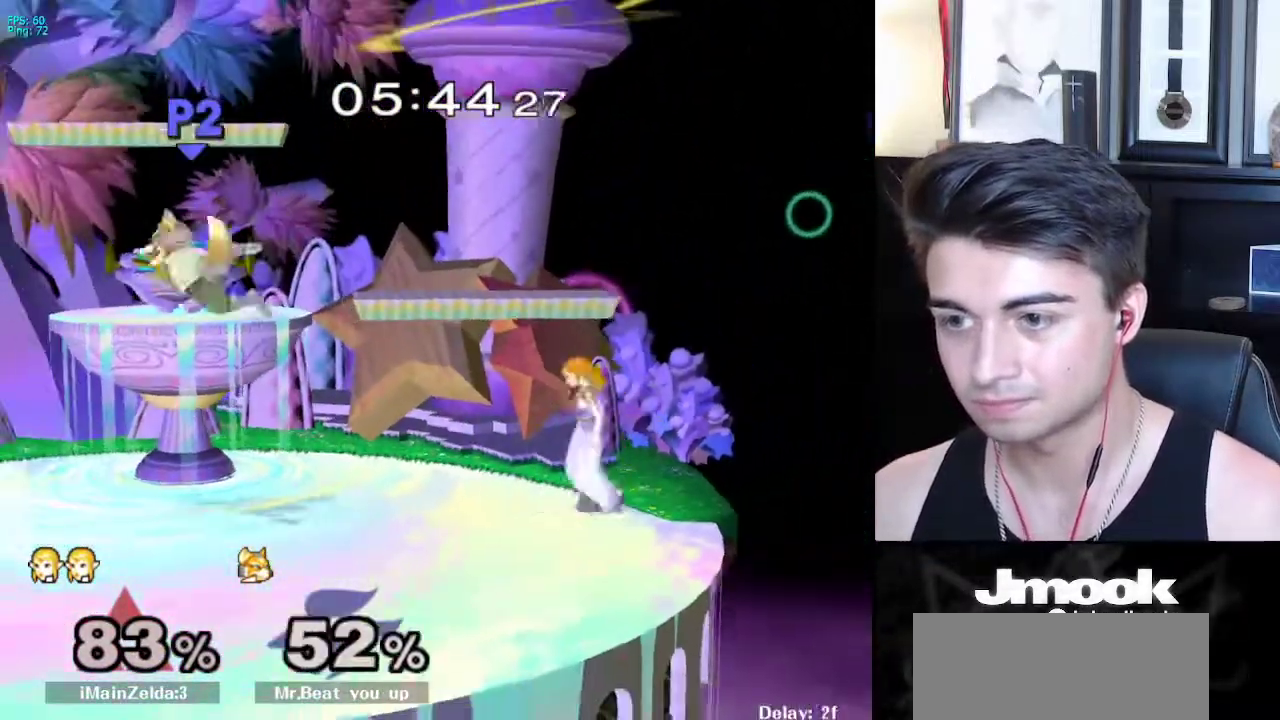
{"buttons": ["R1"], "left_stick": "center", "right_stick": "center", "events": [[283, "X", "down"], [333, "X", "up"], [400, "R1", "down"], [483, "left_stick", "center"]]}
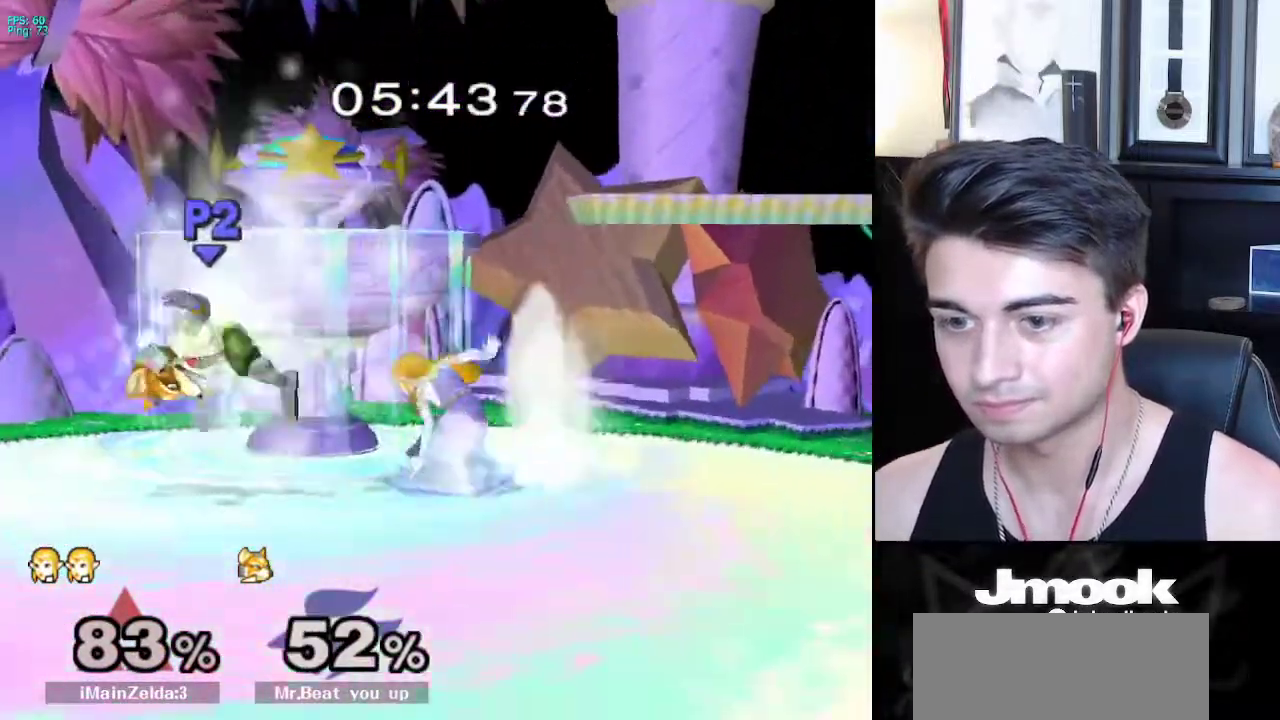
{"buttons": [], "left_stick": "down-left", "right_stick": "center", "events": [[33, "R1", "up"], [83, "left_stick", "left"], [150, "A", "down"], [383, "A", "up"], [500, "left_stick", "down-left"]]}
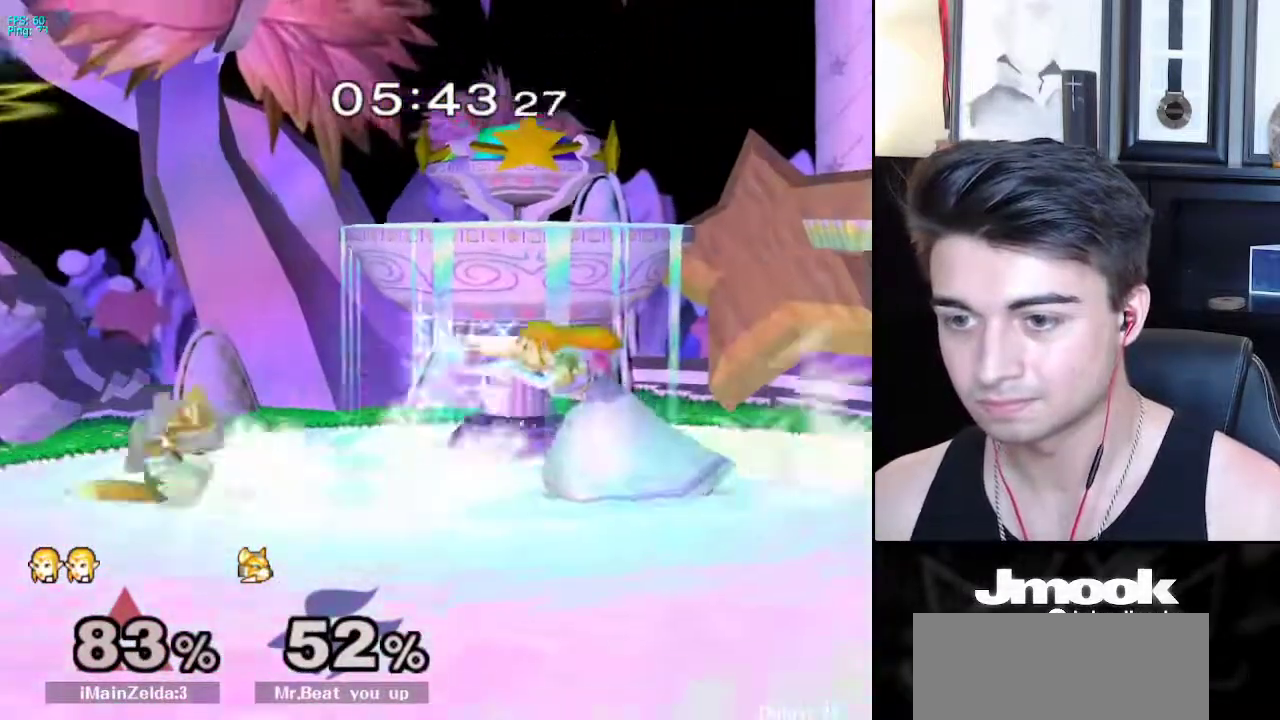
{"buttons": ["X"], "left_stick": "right", "right_stick": "center", "events": [[117, "left_stick", "center"], [433, "left_stick", "right"], [467, "X", "down"]]}
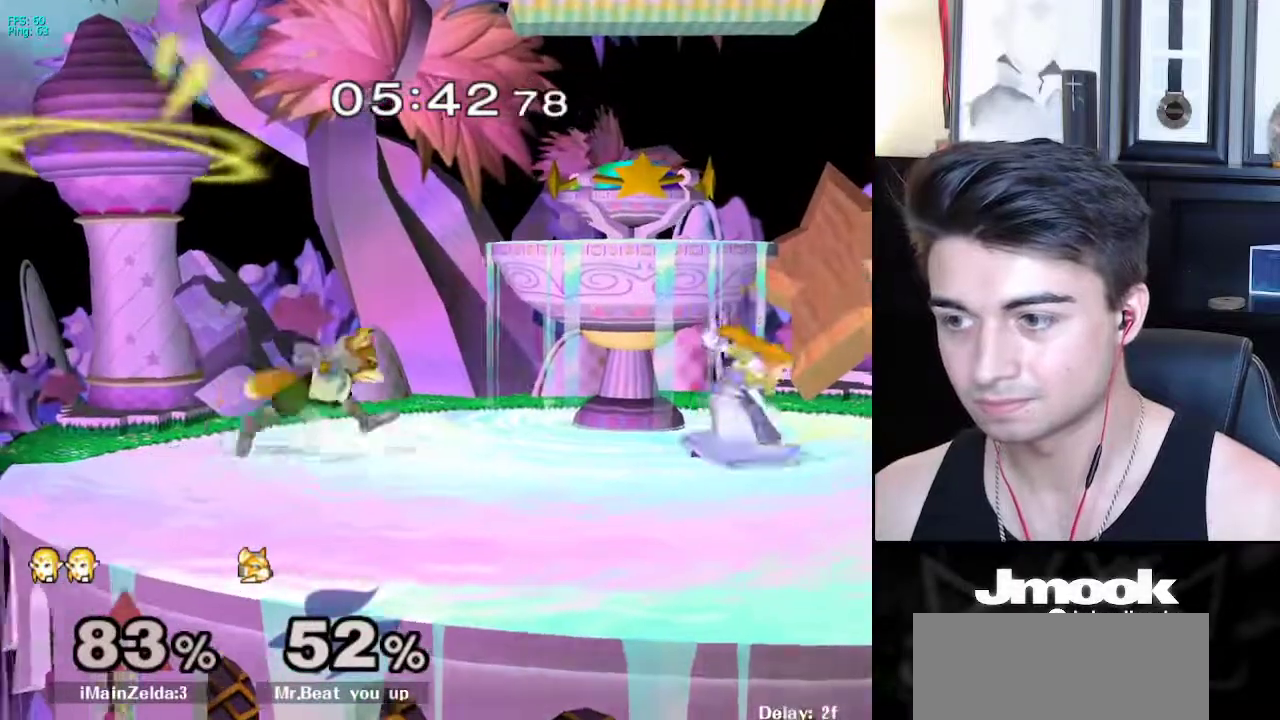
{"buttons": [], "left_stick": "down-right", "right_stick": "center", "events": [[33, "X", "up"], [33, "left_stick", "left"], [83, "right_stick", "down-left"], [100, "left_stick", "right"], [433, "right_stick", "center"], [500, "left_stick", "down-right"]]}
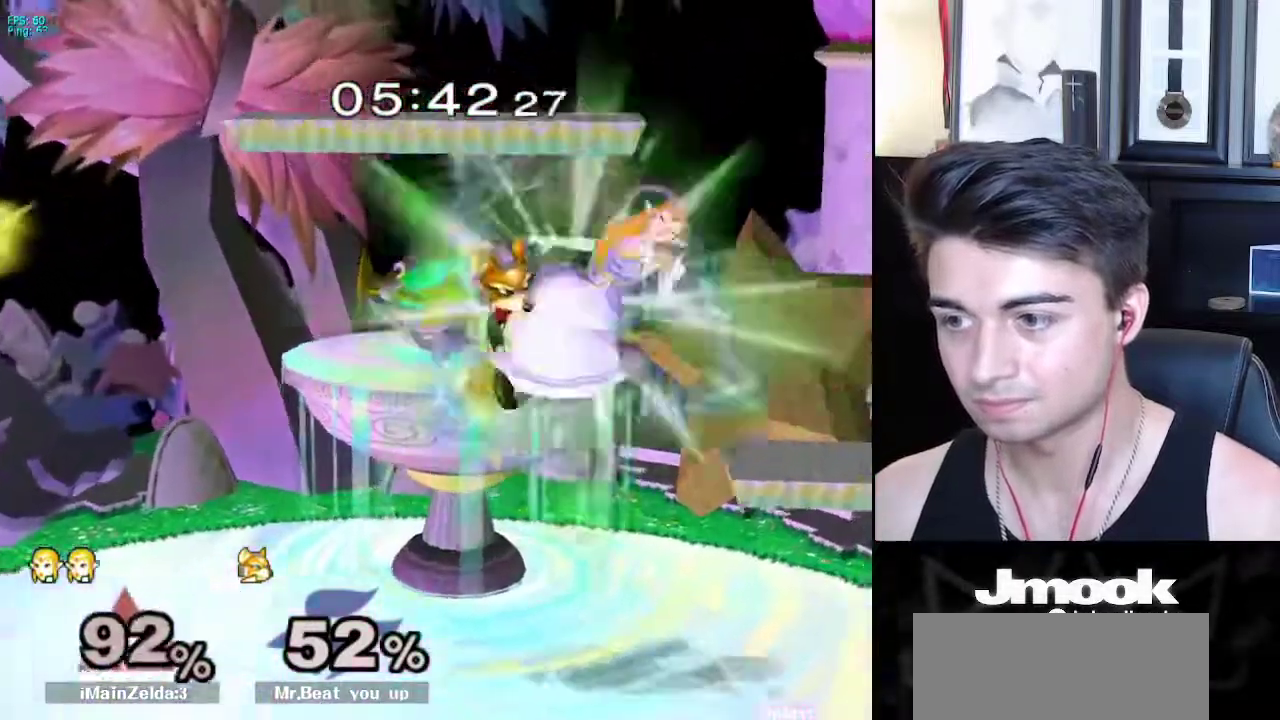
{"buttons": [], "left_stick": "center", "right_stick": "center", "events": [[217, "left_stick", "center"]]}
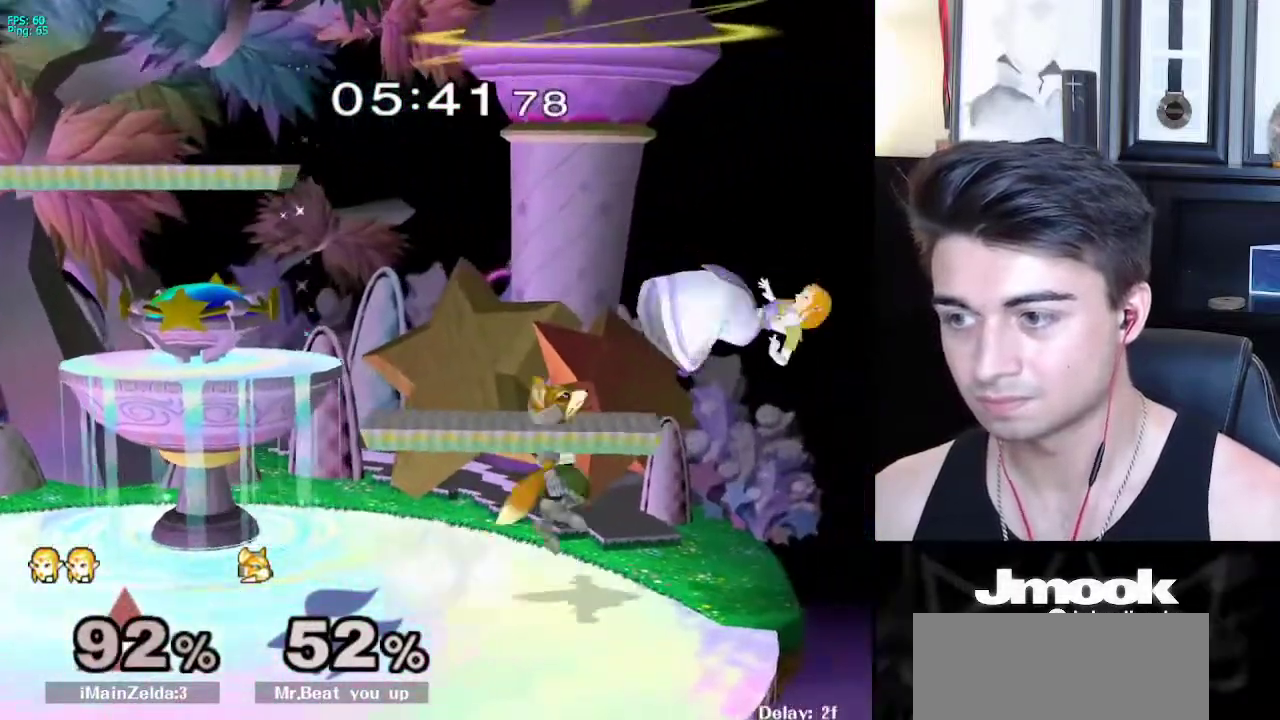
{"buttons": [], "left_stick": "up-left", "right_stick": "center", "events": [[50, "X", "down"], [50, "left_stick", "up-left"], [117, "X", "up"]]}
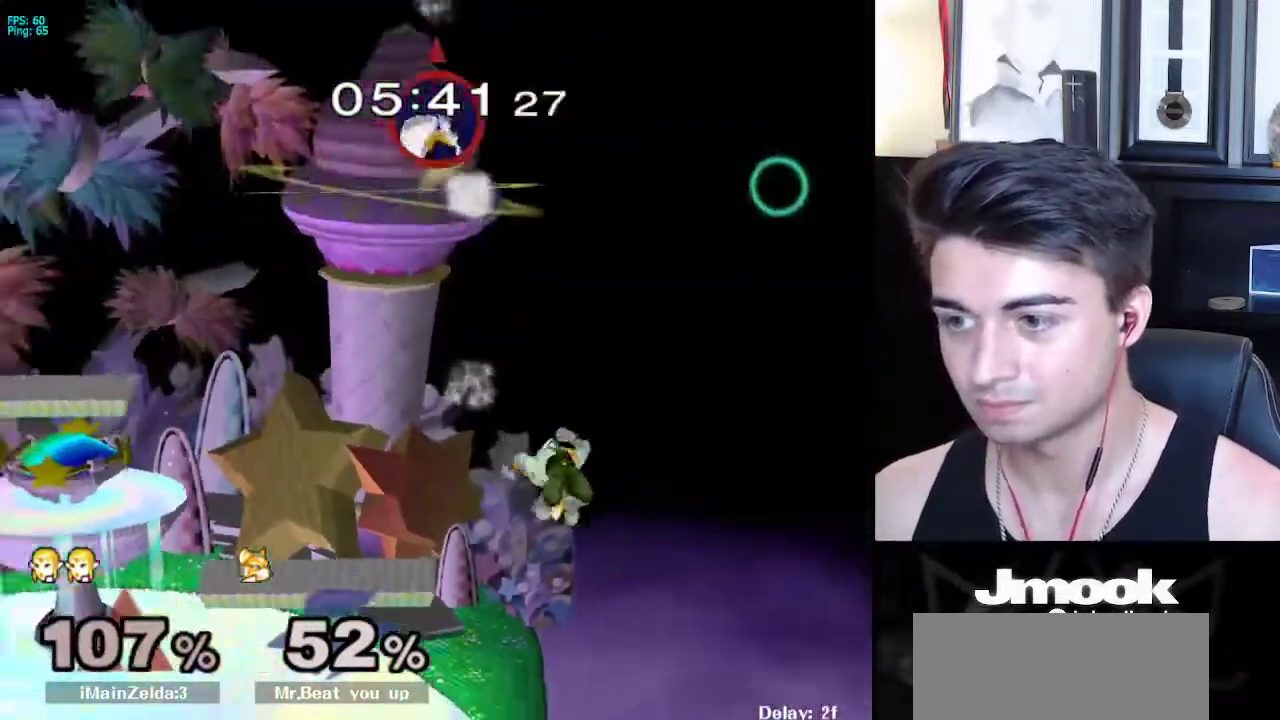
{"buttons": ["X"], "left_stick": "left", "right_stick": "center", "events": [[100, "left_stick", "center"], [250, "left_stick", "right"], [450, "X", "down"], [467, "left_stick", "left"]]}